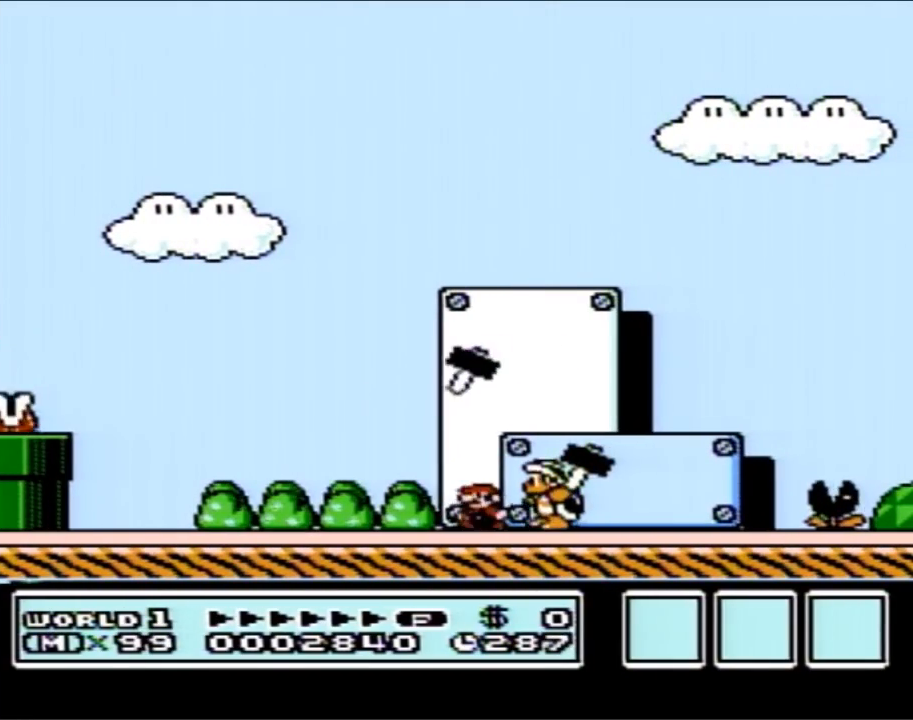
Gameplay with a controller (Nintendo layout); each line is a JSON object with the inputs held at the frame after it. "events" lists button and stick changes between this image and that frame as [ms after this image, input, new state], when the widget could be followed in between. Not read: L3 R3.
{"buttons": [], "events": [[333, "DPAD_LEFT", "up"], [367, "DPAD_RIGHT", "down"], [500, "DPAD_RIGHT", "up"]]}
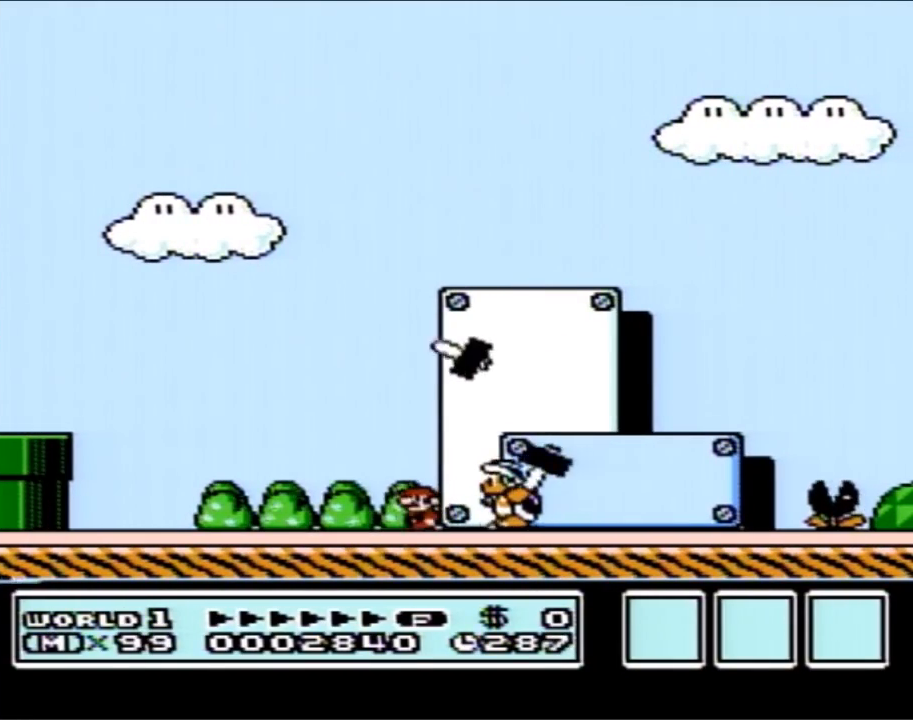
{"buttons": ["DPAD_RIGHT"], "events": [[33, "DPAD_LEFT", "down"], [150, "DPAD_LEFT", "up"], [150, "DPAD_RIGHT", "down"]]}
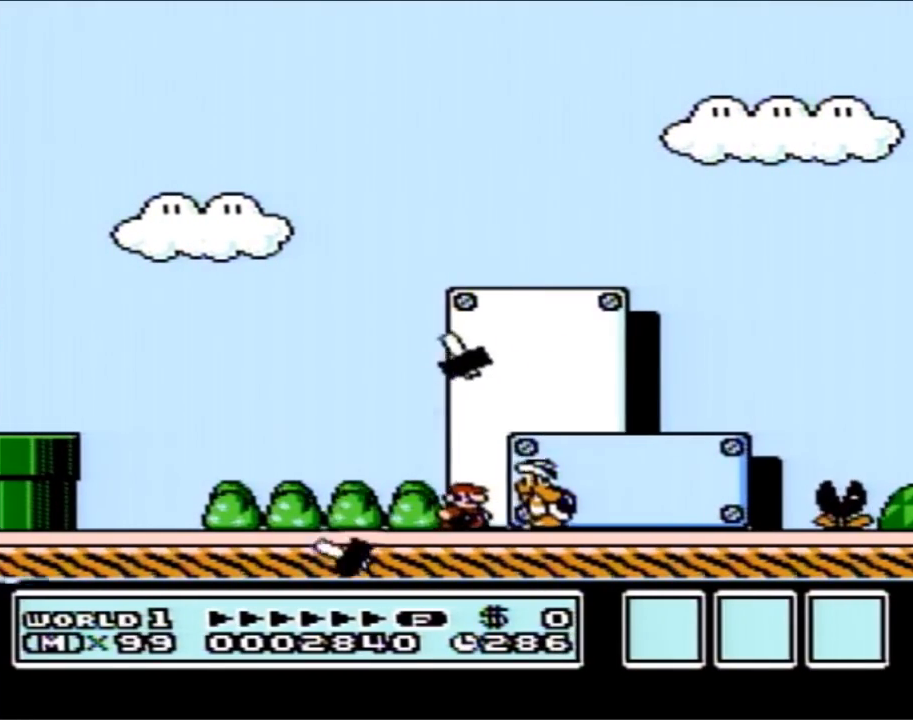
{"buttons": ["B", "DPAD_RIGHT"], "events": [[33, "B", "down"], [150, "DPAD_LEFT", "down"], [150, "DPAD_RIGHT", "up"], [300, "DPAD_UP", "down"], [333, "DPAD_LEFT", "up"], [333, "DPAD_RIGHT", "down"], [333, "DPAD_UP", "up"]]}
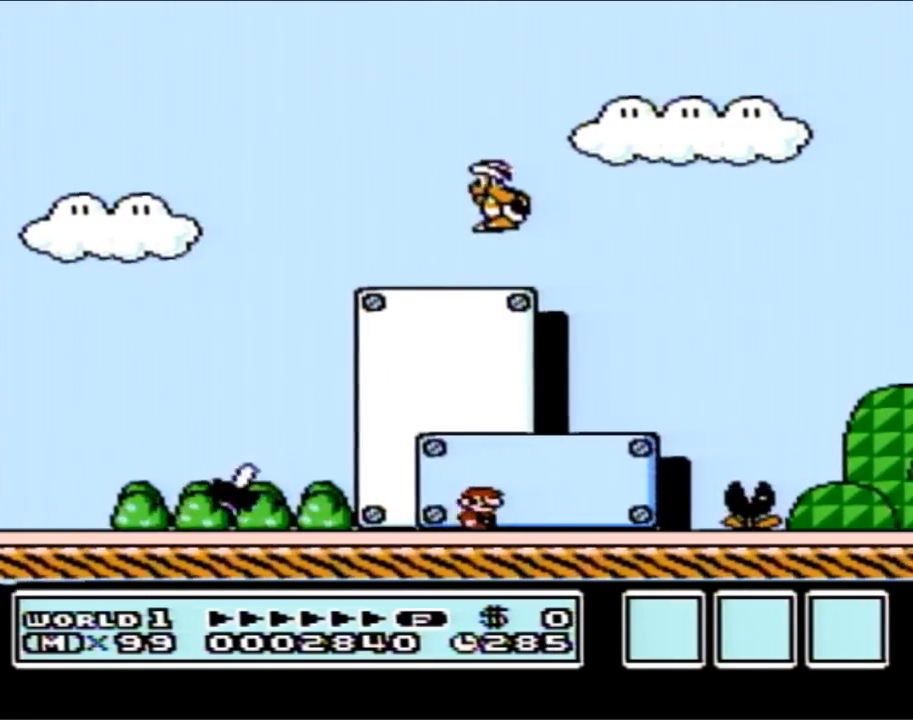
{"buttons": ["B", "DPAD_RIGHT"], "events": [[367, "A", "down"], [467, "A", "up"]]}
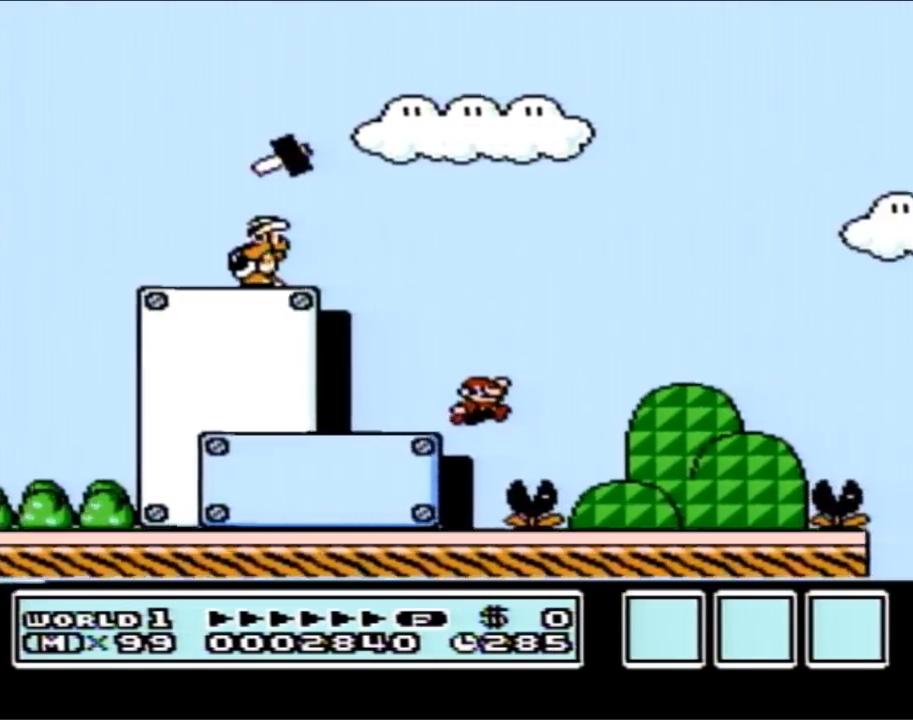
{"buttons": ["A", "B", "DPAD_RIGHT"], "events": [[467, "A", "down"]]}
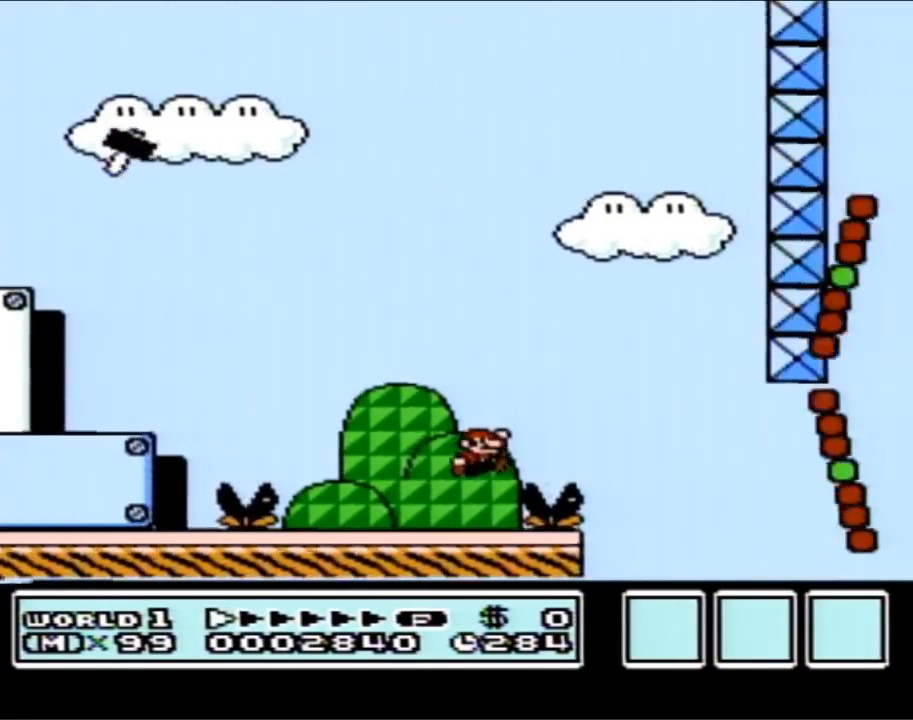
{"buttons": ["B", "DPAD_RIGHT"], "events": [[183, "A", "up"]]}
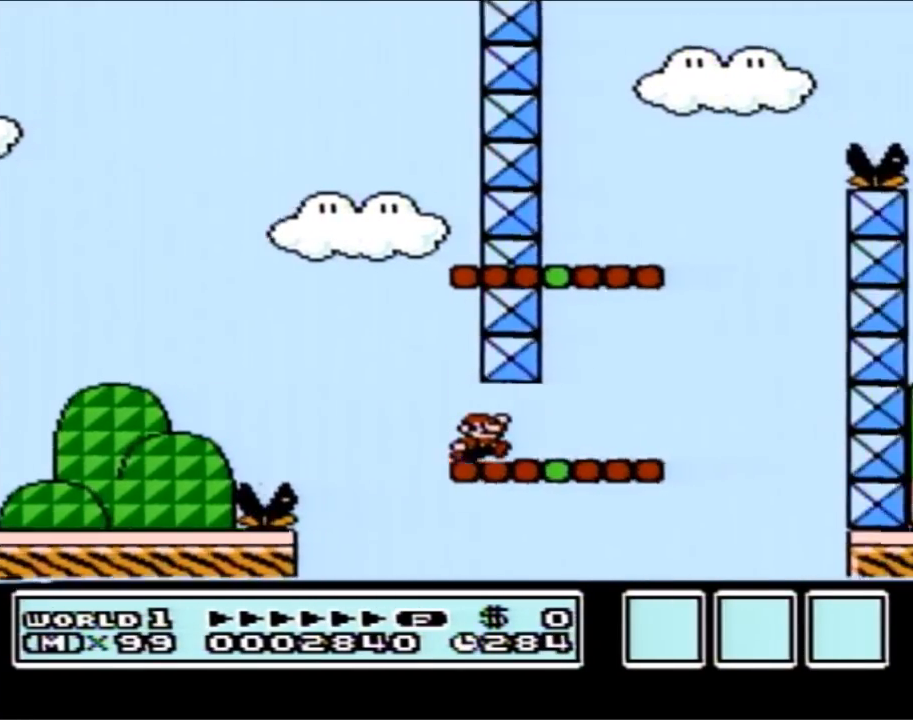
{"buttons": ["A", "B", "DPAD_LEFT"], "events": [[217, "DPAD_RIGHT", "up"], [250, "DPAD_LEFT", "down"], [333, "A", "down"], [433, "DPAD_LEFT", "up"], [500, "DPAD_LEFT", "down"]]}
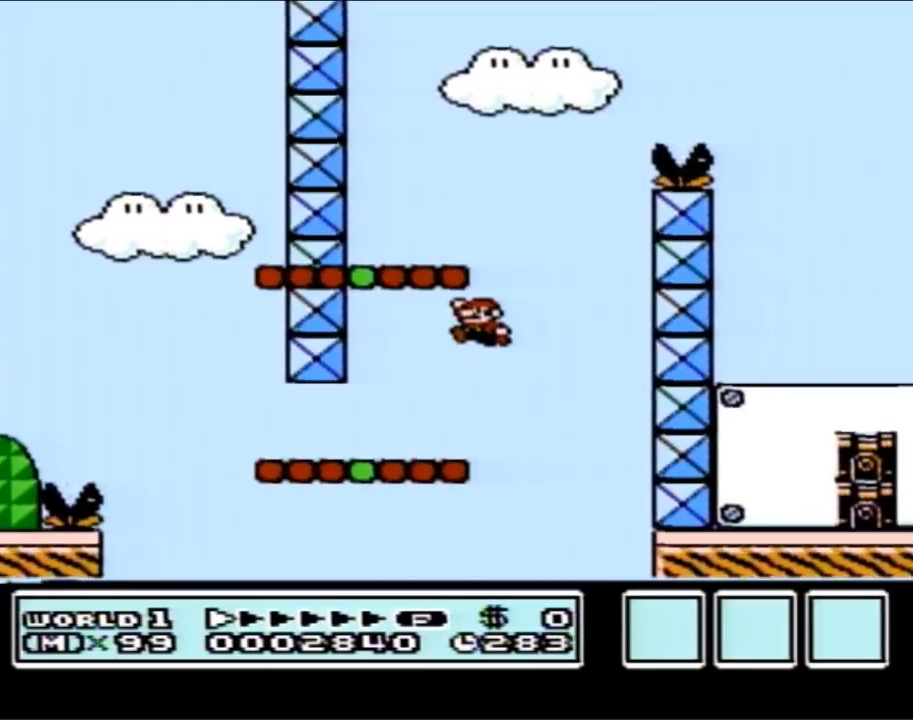
{"buttons": ["B"], "events": [[300, "A", "up"], [500, "DPAD_LEFT", "up"]]}
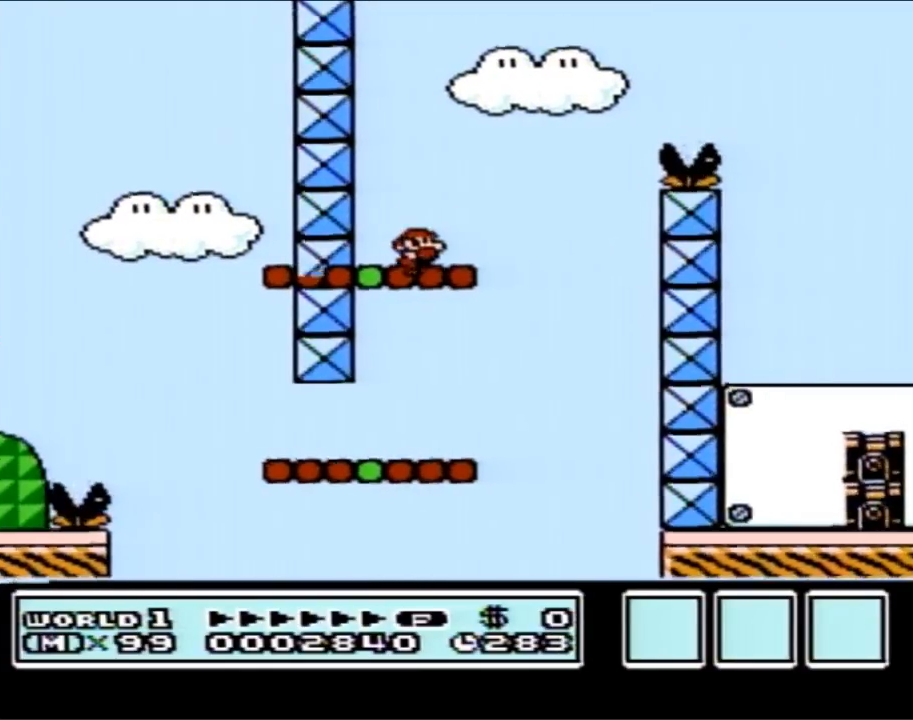
{"buttons": ["B", "DPAD_LEFT"], "events": [[67, "DPAD_RIGHT", "down"], [117, "A", "down"], [150, "DPAD_RIGHT", "up"], [183, "DPAD_LEFT", "down"], [433, "A", "up"]]}
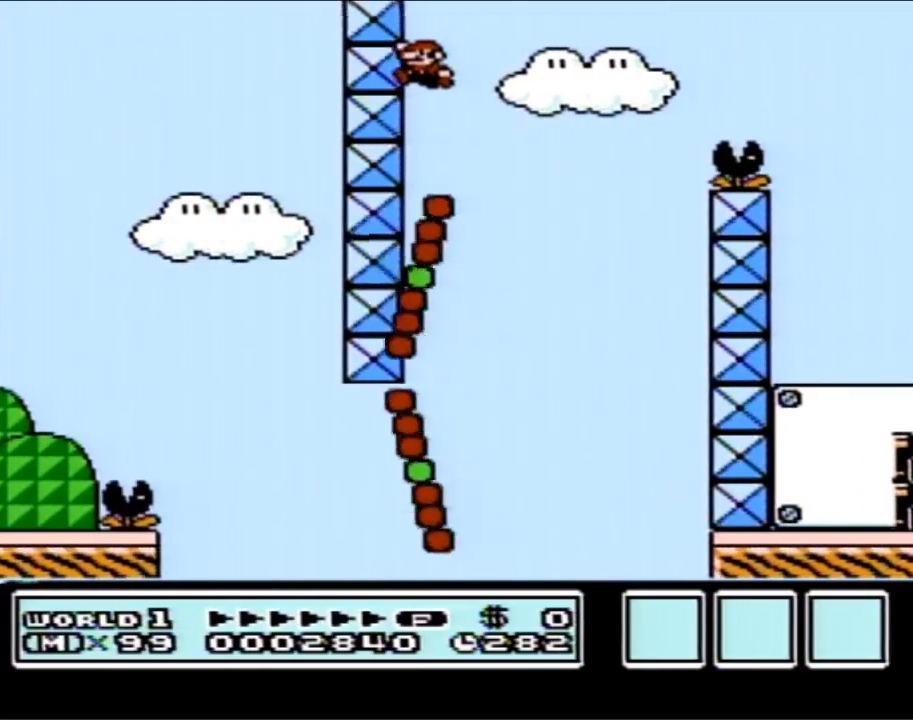
{"buttons": ["B", "DPAD_RIGHT"], "events": [[217, "DPAD_LEFT", "up"], [283, "DPAD_RIGHT", "down"]]}
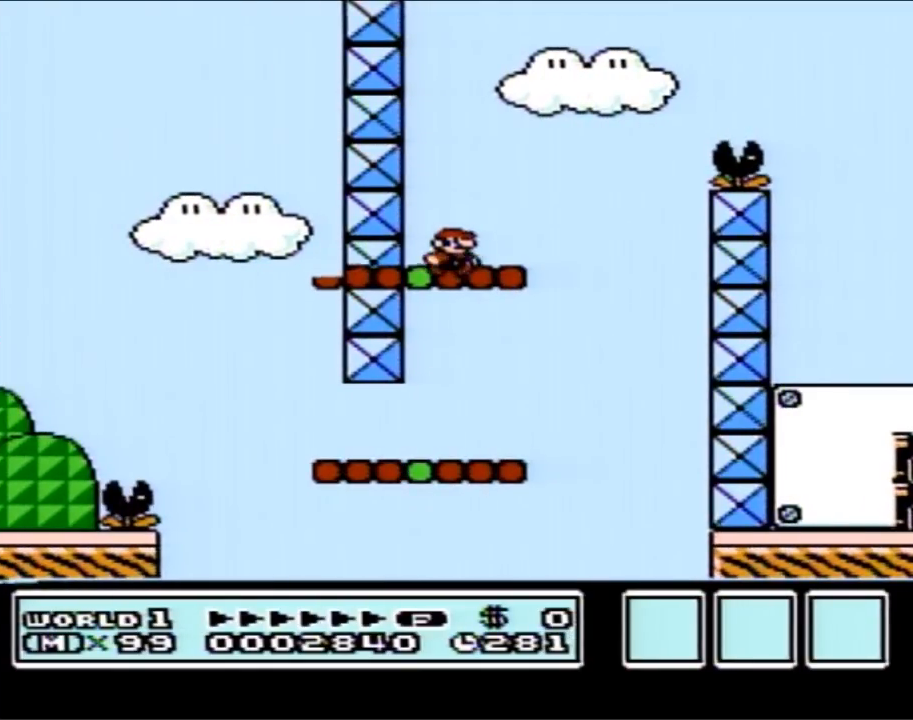
{"buttons": ["A", "B", "DPAD_RIGHT"], "events": [[217, "A", "down"]]}
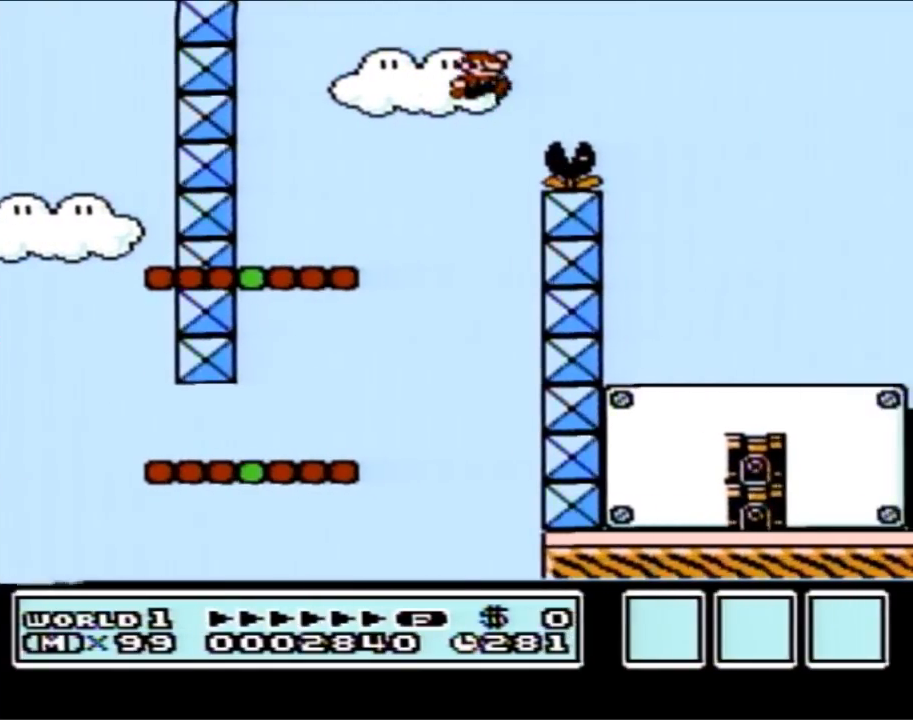
{"buttons": ["B", "DPAD_LEFT"], "events": [[150, "A", "up"], [400, "DPAD_RIGHT", "up"], [500, "DPAD_LEFT", "down"]]}
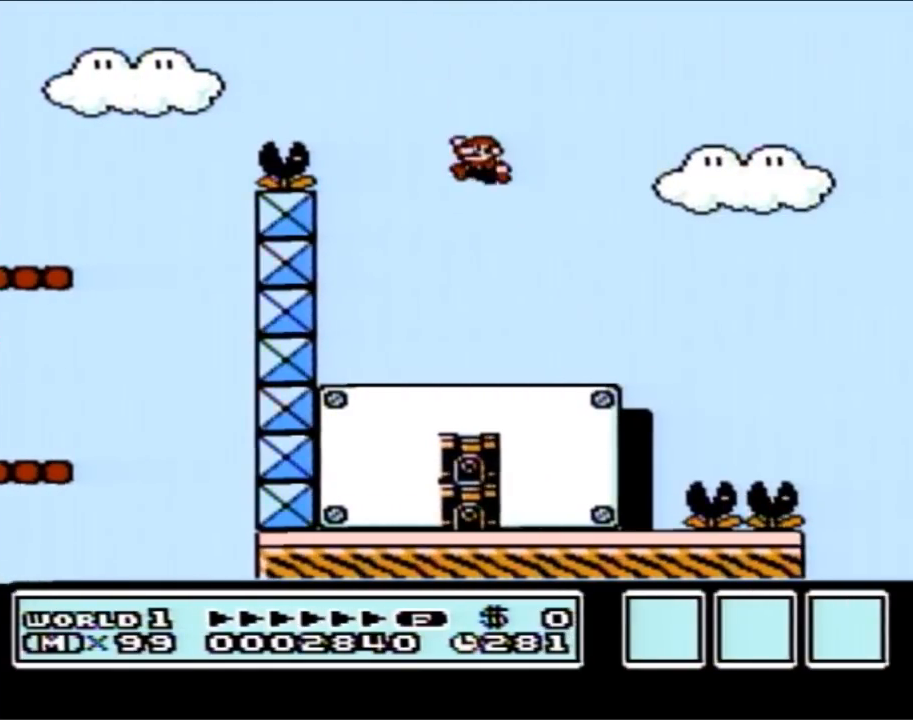
{"buttons": ["DPAD_RIGHT"], "events": [[367, "B", "up"], [400, "DPAD_LEFT", "up"], [467, "DPAD_RIGHT", "down"]]}
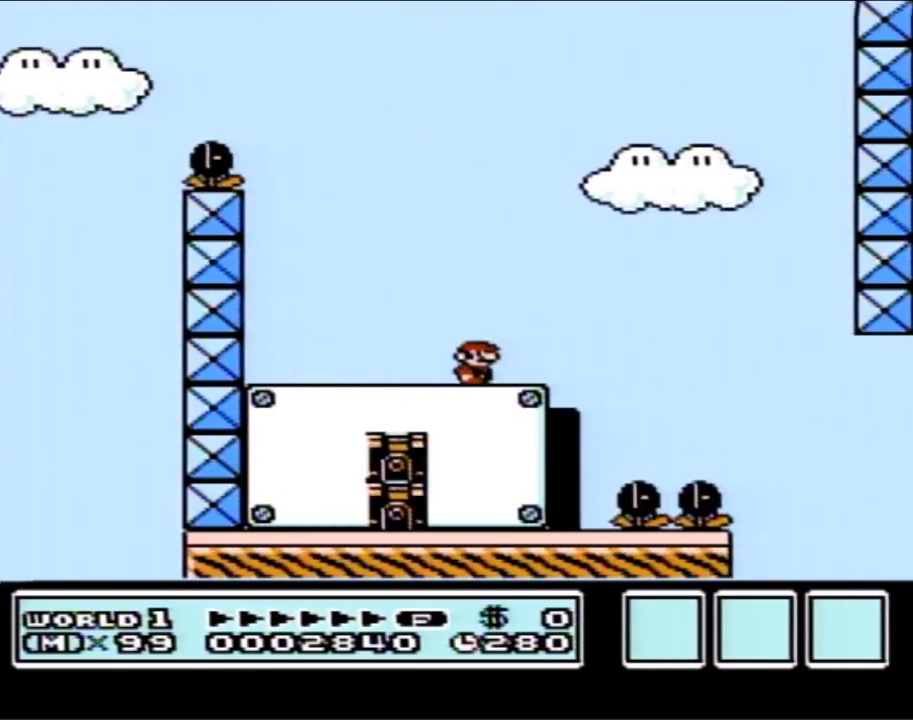
{"buttons": ["B", "DPAD_RIGHT"], "events": [[83, "B", "down"], [150, "DPAD_RIGHT", "up"], [433, "DPAD_RIGHT", "down"]]}
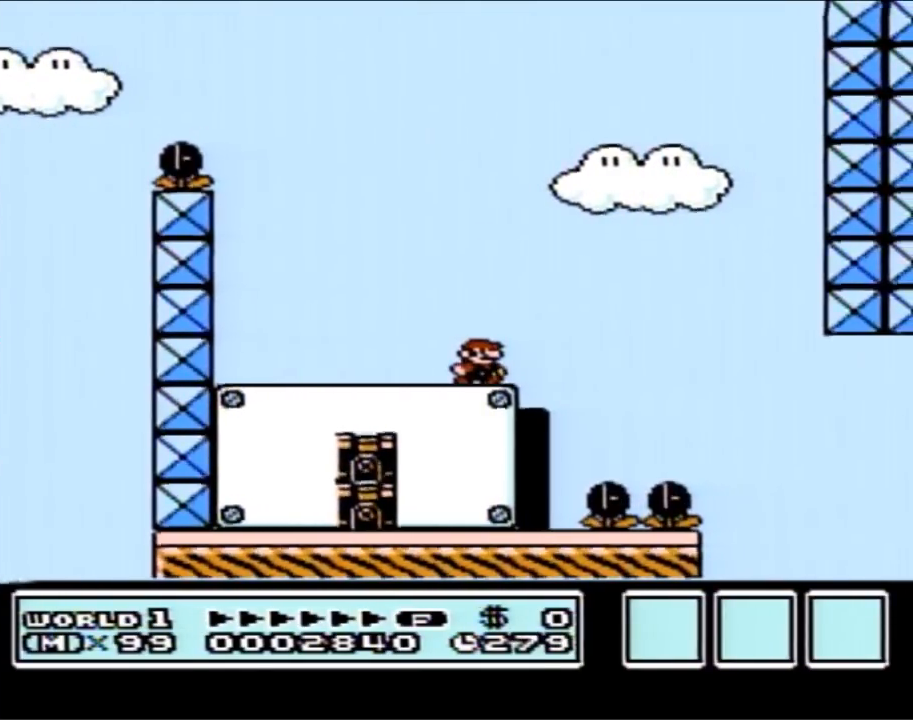
{"buttons": ["B"], "events": [[50, "DPAD_RIGHT", "up"]]}
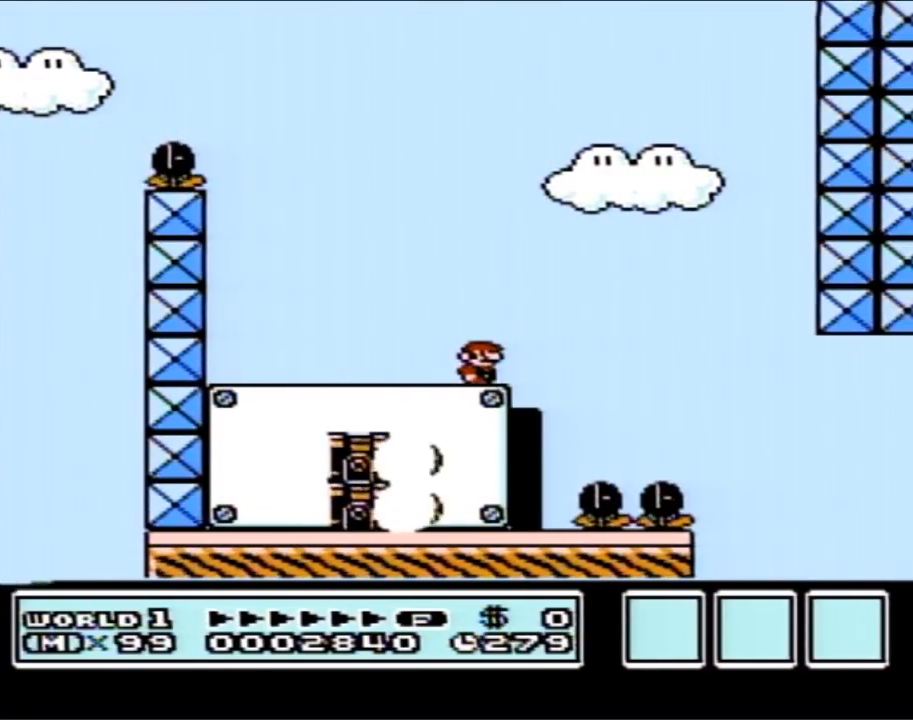
{"buttons": ["B"], "events": []}
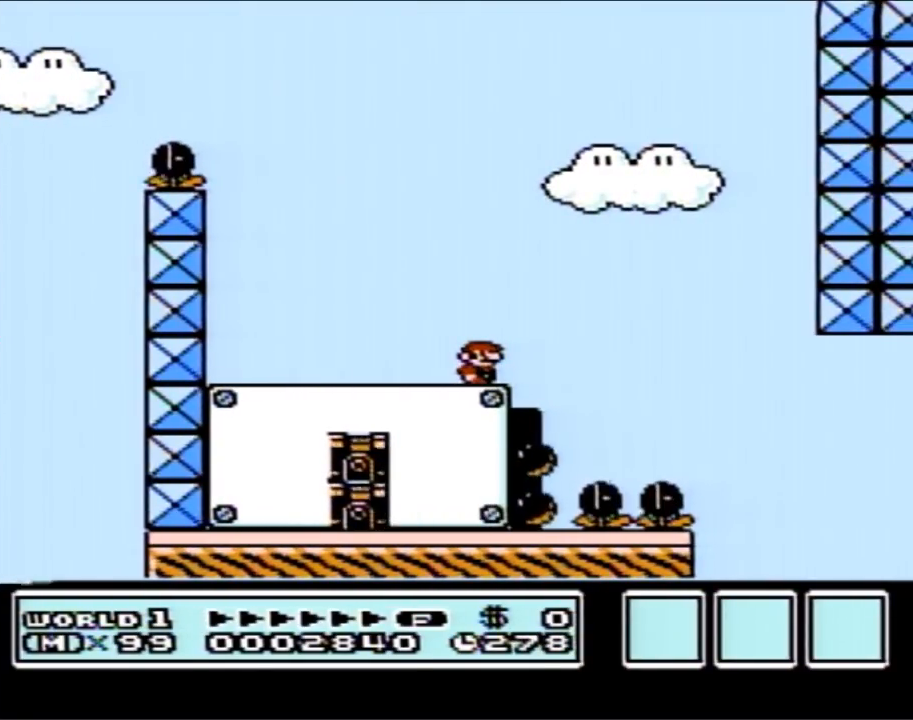
{"buttons": ["A", "B", "DPAD_RIGHT"], "events": [[117, "DPAD_RIGHT", "down"], [333, "A", "down"]]}
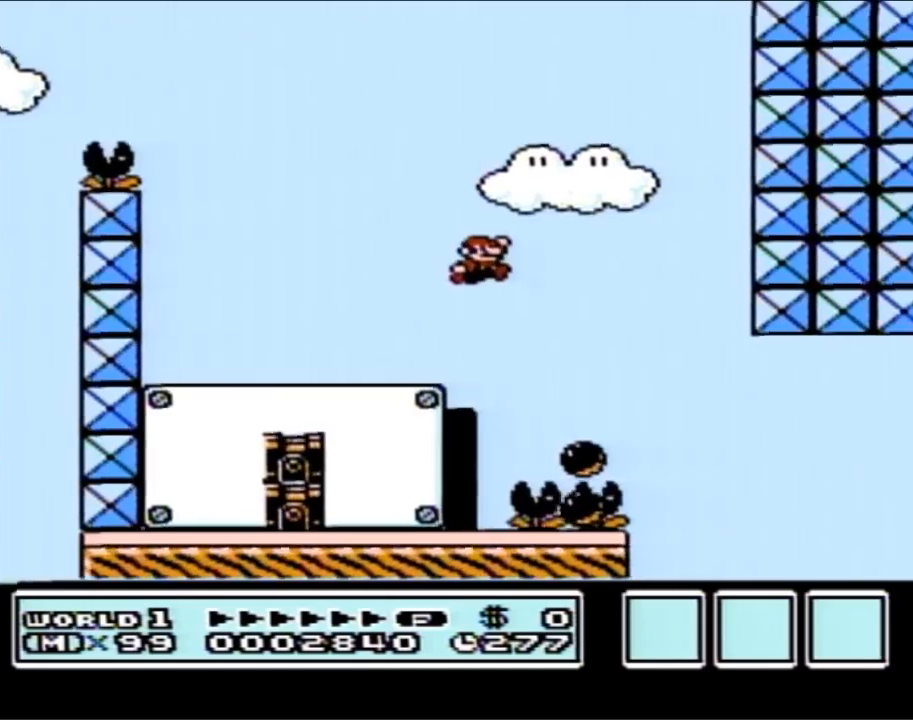
{"buttons": ["B", "DPAD_LEFT"], "events": [[117, "A", "up"], [150, "DPAD_RIGHT", "up"], [500, "DPAD_LEFT", "down"]]}
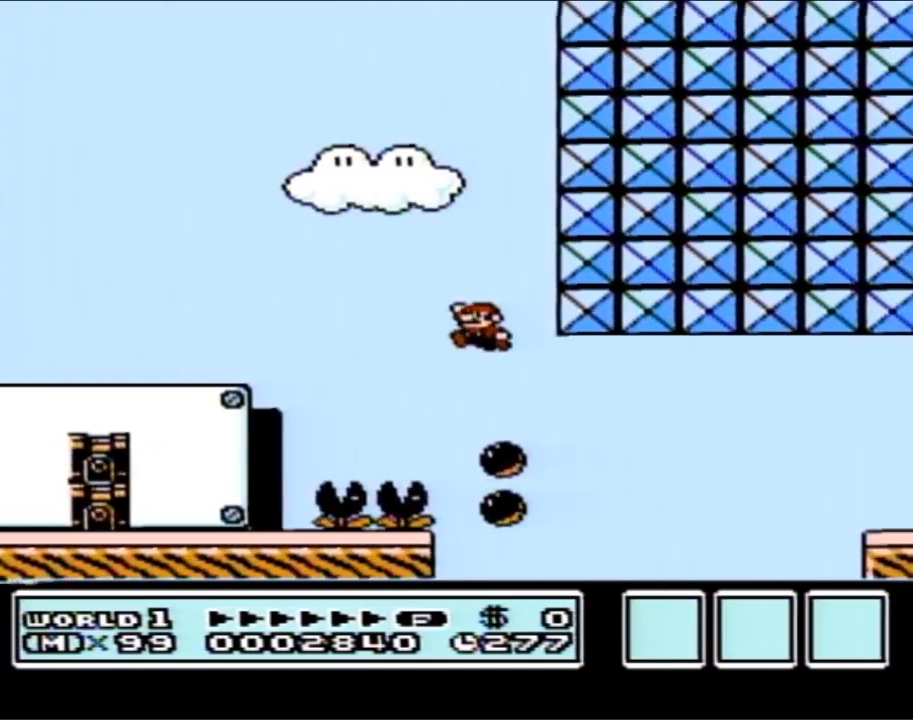
{"buttons": ["A", "B", "DPAD_RIGHT"], "events": [[150, "DPAD_LEFT", "up"], [183, "DPAD_RIGHT", "down"], [467, "A", "down"]]}
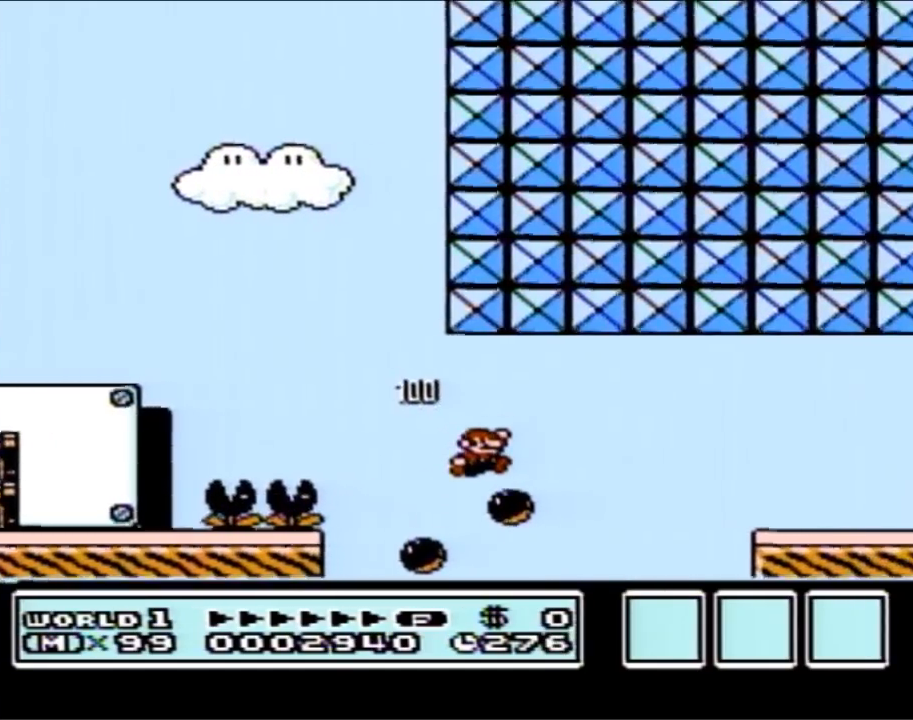
{"buttons": ["A", "B", "DPAD_RIGHT"], "events": []}
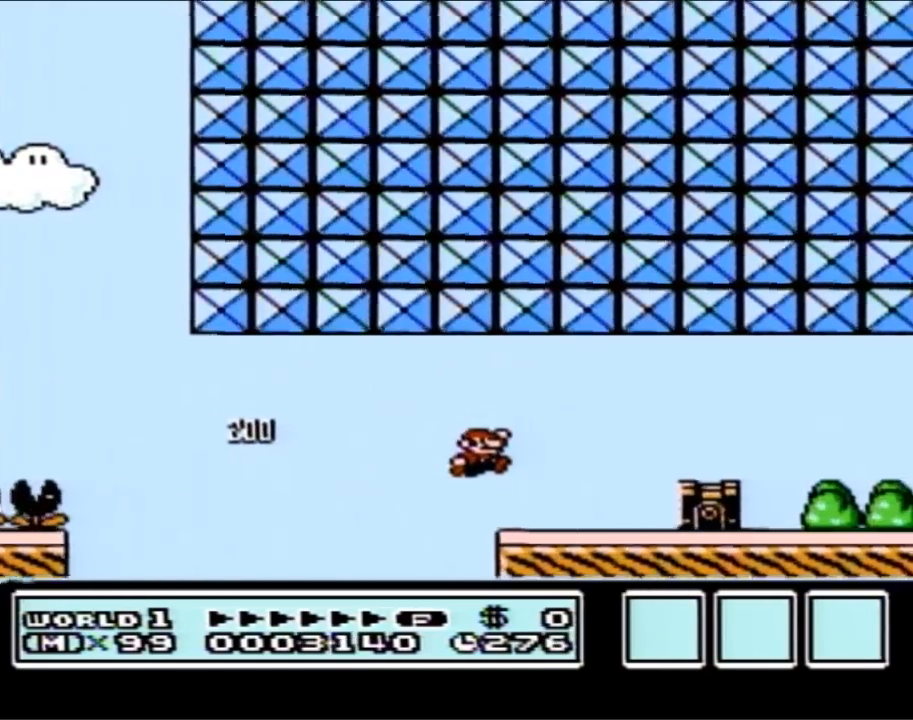
{"buttons": ["B"], "events": [[83, "A", "up"], [217, "A", "down"], [333, "A", "up"], [467, "DPAD_RIGHT", "up"]]}
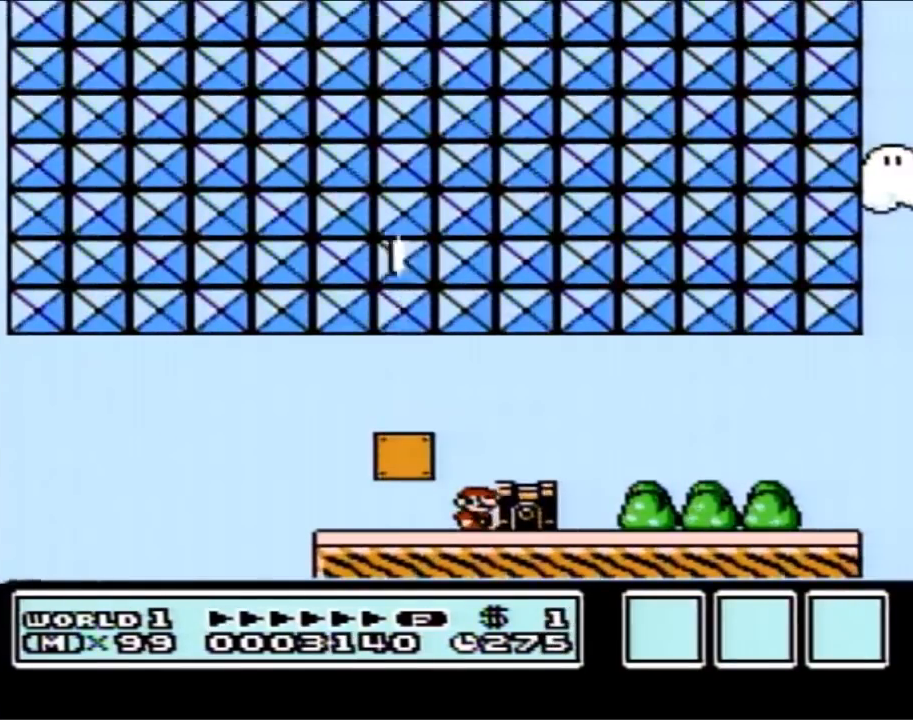
{"buttons": ["B", "DPAD_RIGHT"], "events": [[250, "A", "down"], [300, "DPAD_RIGHT", "down"], [400, "A", "up"]]}
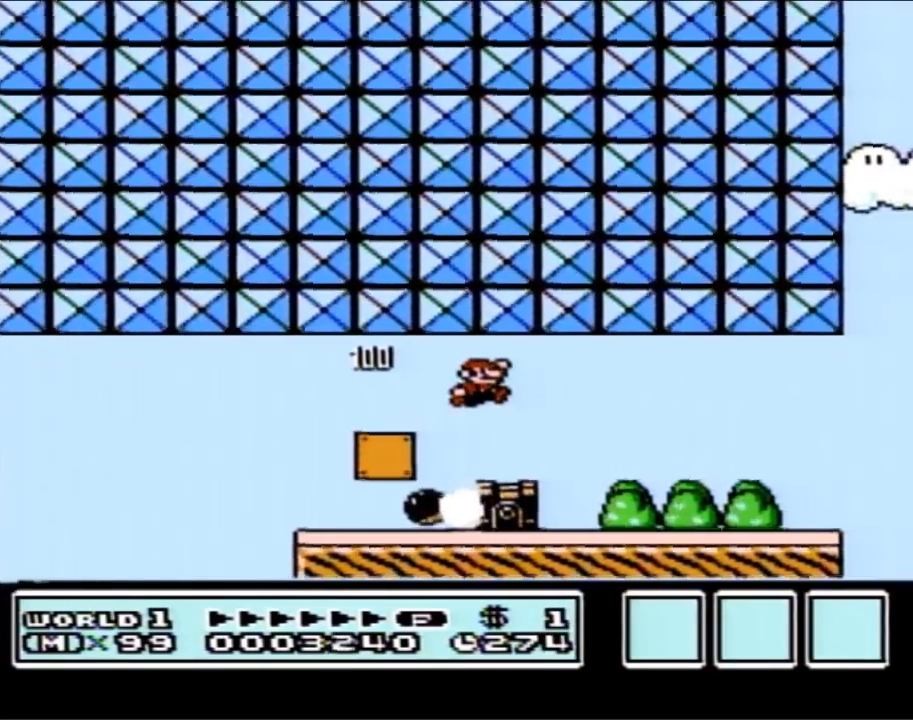
{"buttons": ["B", "DPAD_RIGHT"], "events": [[83, "DPAD_RIGHT", "up"], [283, "DPAD_RIGHT", "down"]]}
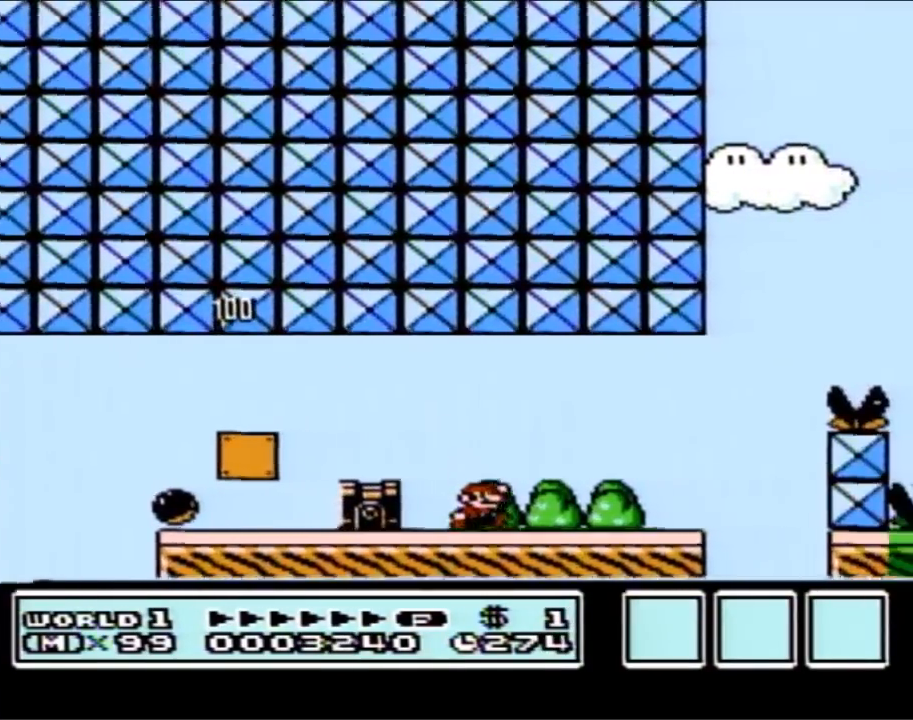
{"buttons": ["B", "DPAD_LEFT"], "events": [[183, "DPAD_RIGHT", "up"], [367, "DPAD_LEFT", "down"]]}
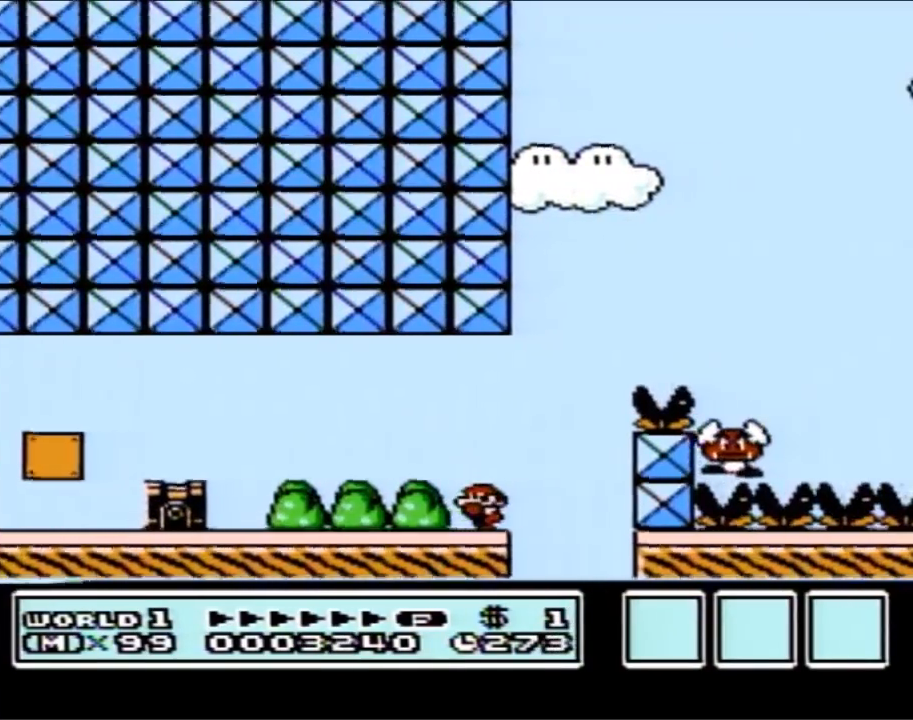
{"buttons": ["B", "DPAD_RIGHT"], "events": [[300, "DPAD_LEFT", "up"], [333, "DPAD_RIGHT", "down"]]}
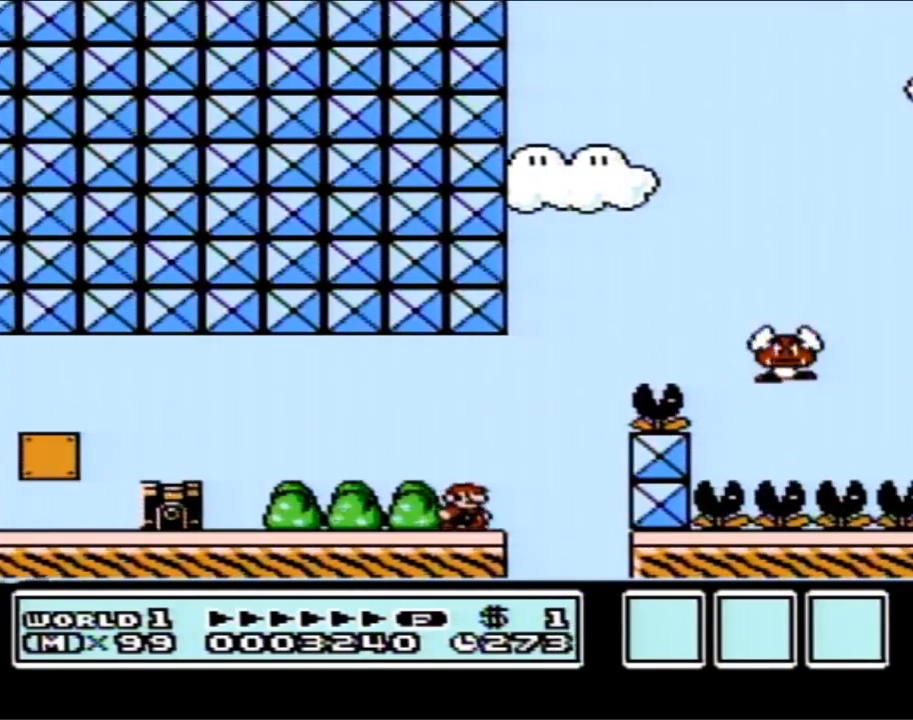
{"buttons": ["A", "B", "DPAD_RIGHT"], "events": [[250, "A", "down"]]}
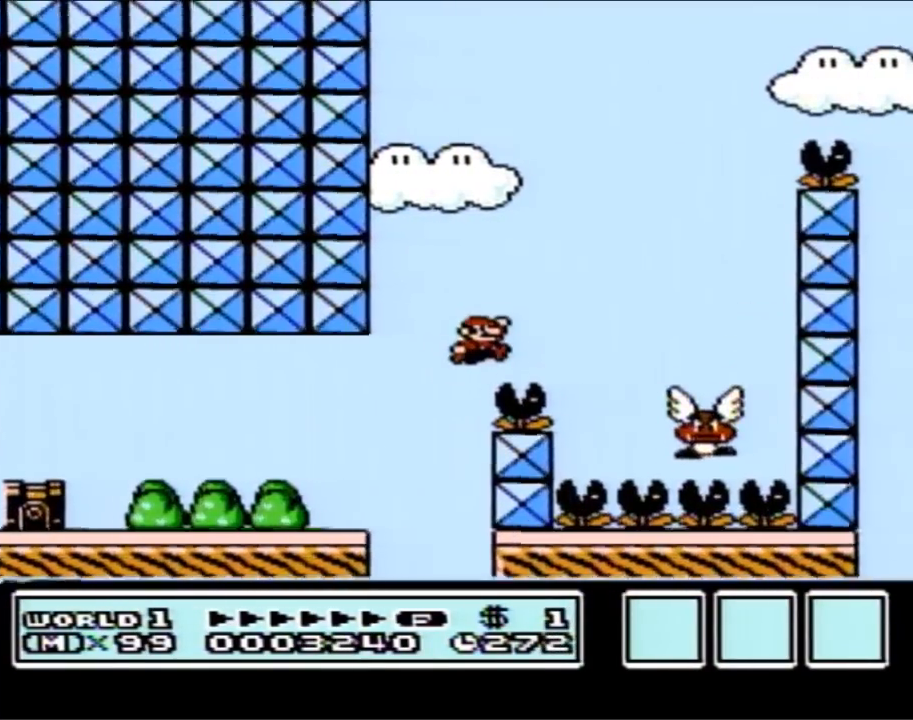
{"buttons": ["A", "B", "DPAD_LEFT"], "events": [[367, "DPAD_LEFT", "down"], [367, "DPAD_RIGHT", "up"]]}
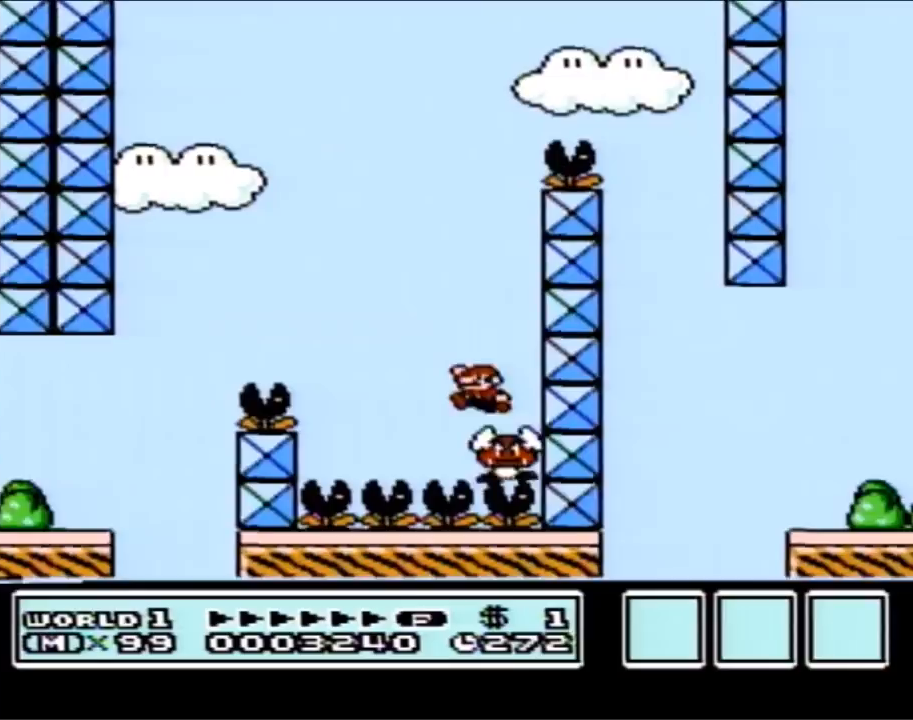
{"buttons": ["A", "B", "DPAD_RIGHT"], "events": [[283, "DPAD_LEFT", "up"], [283, "DPAD_UP", "down"], [317, "DPAD_RIGHT", "down"], [317, "DPAD_UP", "up"]]}
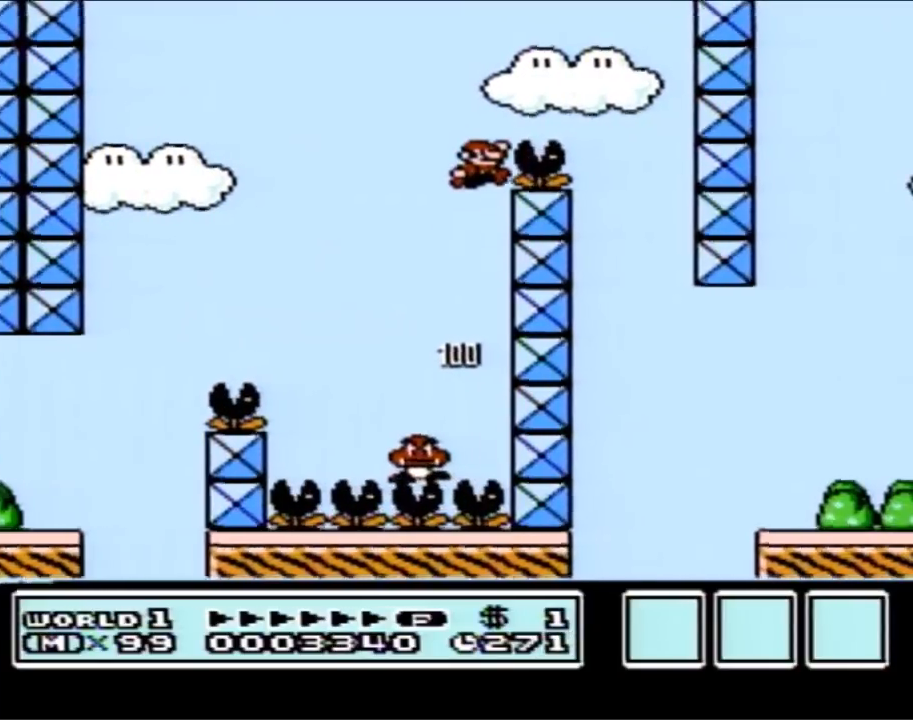
{"buttons": ["A", "B", "DPAD_RIGHT"], "events": []}
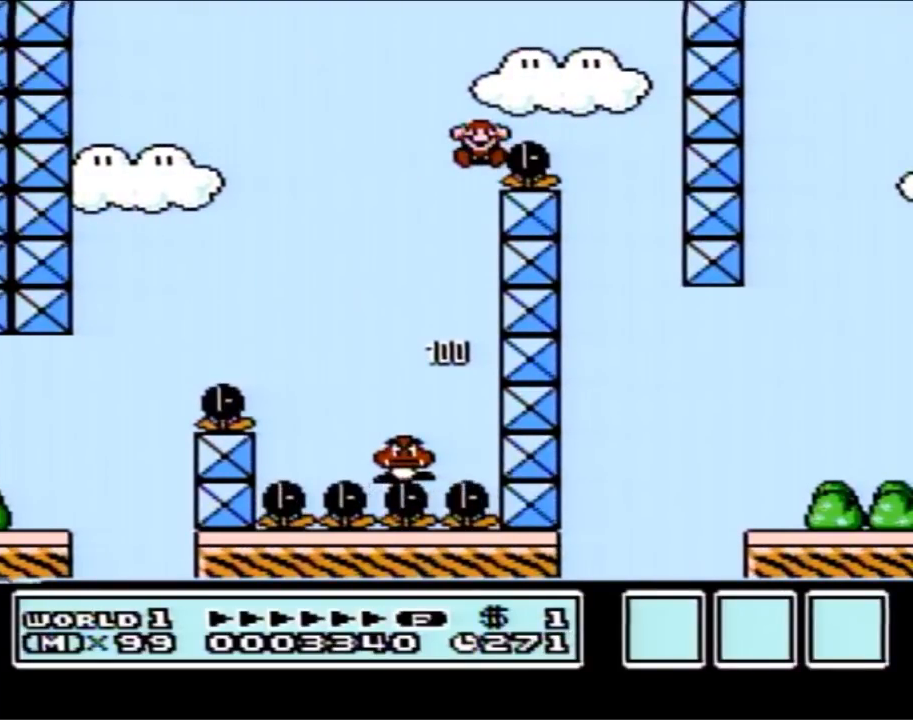
{"buttons": [], "events": [[33, "A", "up"], [33, "B", "up"], [33, "DPAD_RIGHT", "up"]]}